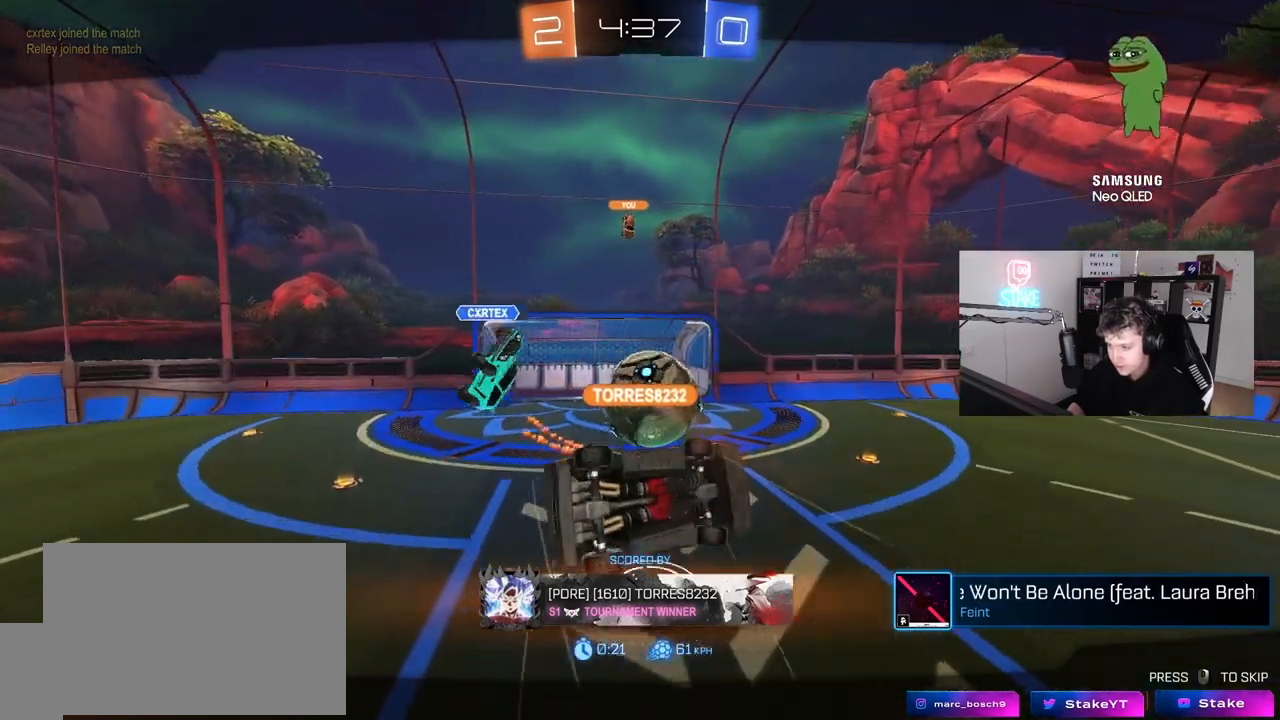
Gameplay with keyboard and mouse; each line is a JSON object with the keys and mouse buttons held at the frame after it. "events" lists presses ("down") and releases ("up") of "1", "2", "3", "4", "5", "a", "alt", "c", "caps_lock", "ctrl", "d", "e", "f", "g", "q", "r", "s", "shift", "space", "t", "tab", "v", "w", "x", "z", "mouse_left", "mouse_wheel" and "mouse_right" between this image and that frame as [ms after this image, input, new state], when the widget could be followed in between. "mouse_left", "mouse_wheel", "mouse_right" = the "left", "wheel", "right" buttons of the "mouse" list. No other keys are recorded. "wheel" means that the mouse wheel is clicked or scrolled. "mouse_move" is the direction in which the mouse moves at that frame (one of eight, or "still"), when it could be read.
{"keys": [], "mouse": [], "mouse_move": "still", "events": [[167, "mouse_right", "up"], [267, "mouse_right", "down"], [400, "mouse_right", "up"]]}
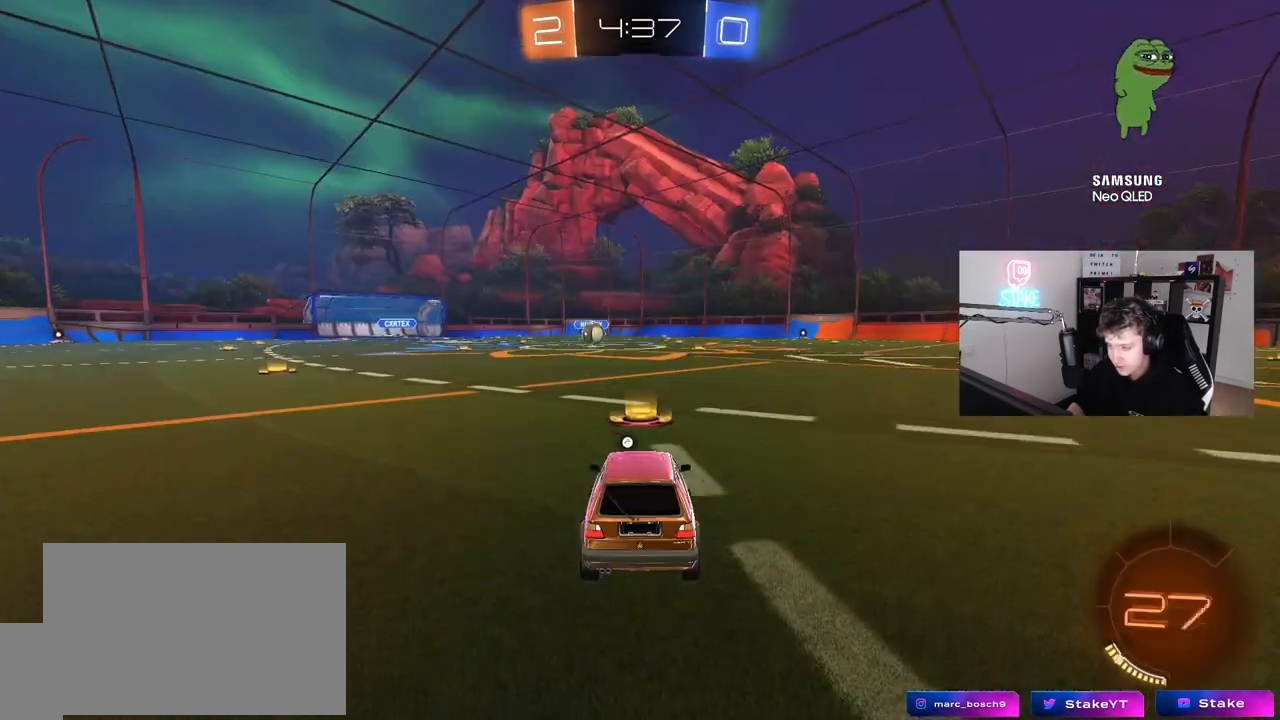
{"keys": [], "mouse": [], "mouse_move": "still", "events": [[183, "tab", "down"], [333, "tab", "up"]]}
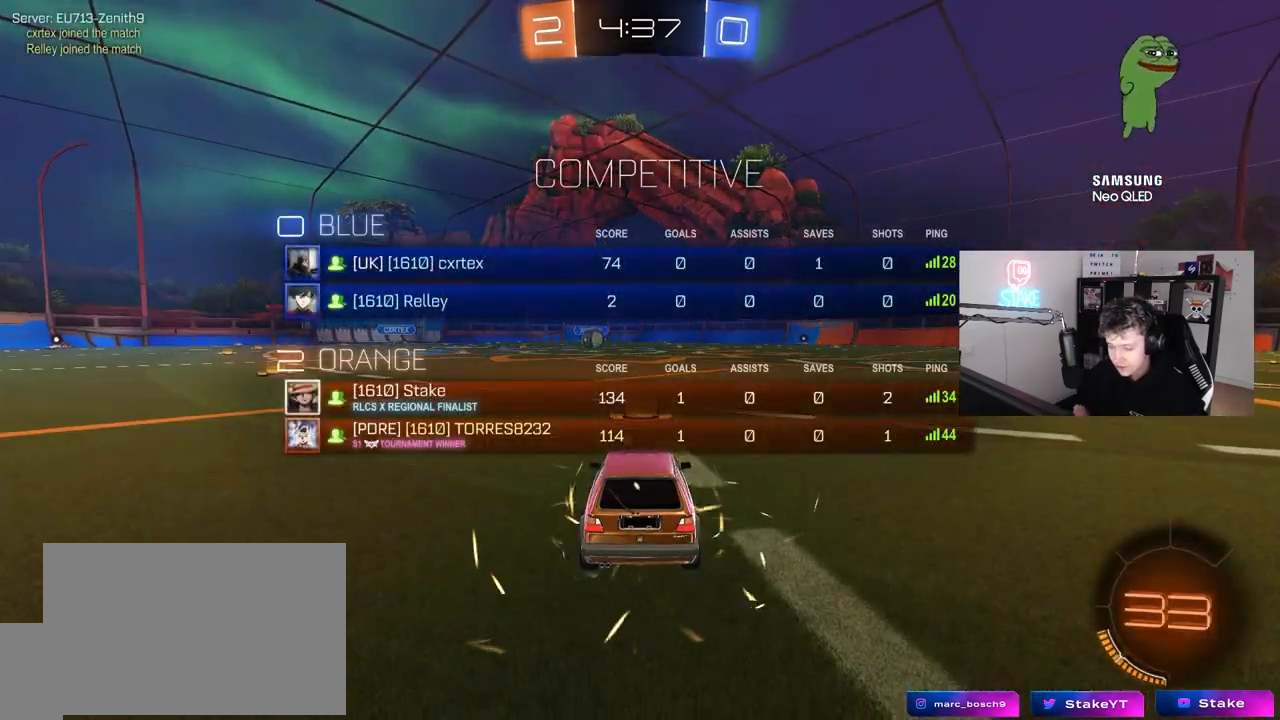
{"keys": [], "mouse": [], "mouse_move": "still", "events": []}
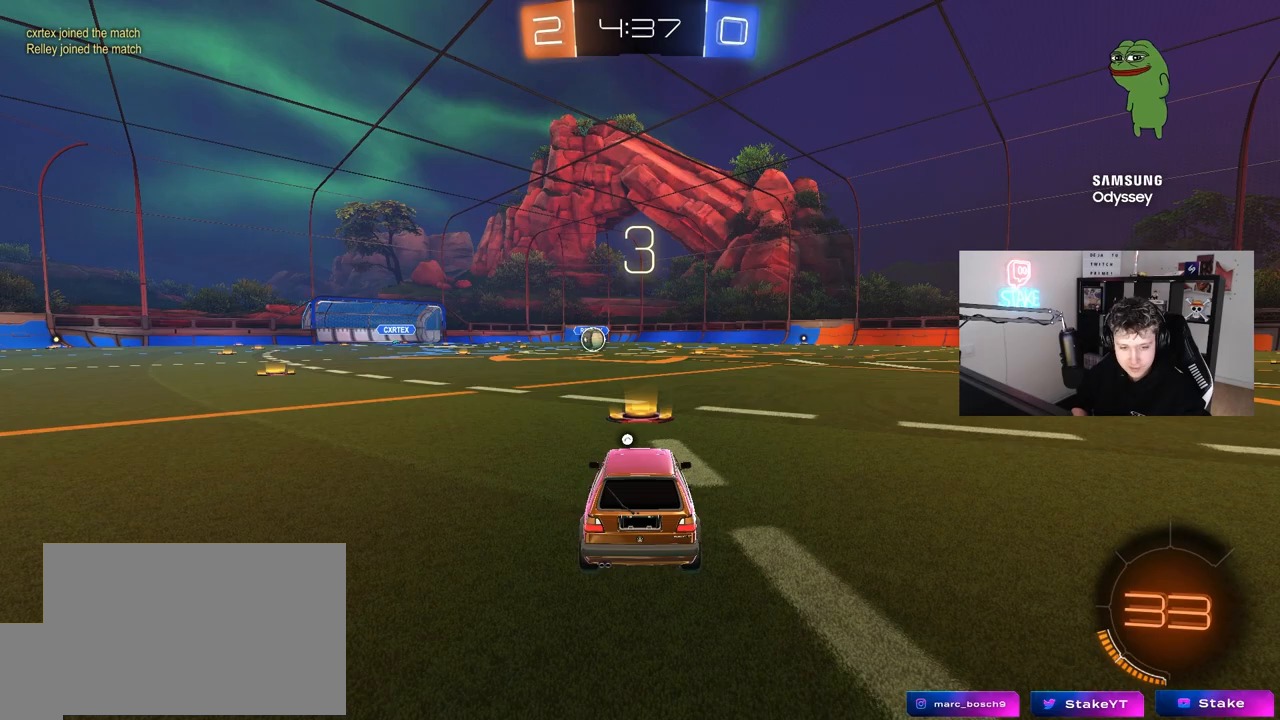
{"keys": [], "mouse": [], "mouse_move": "still", "events": []}
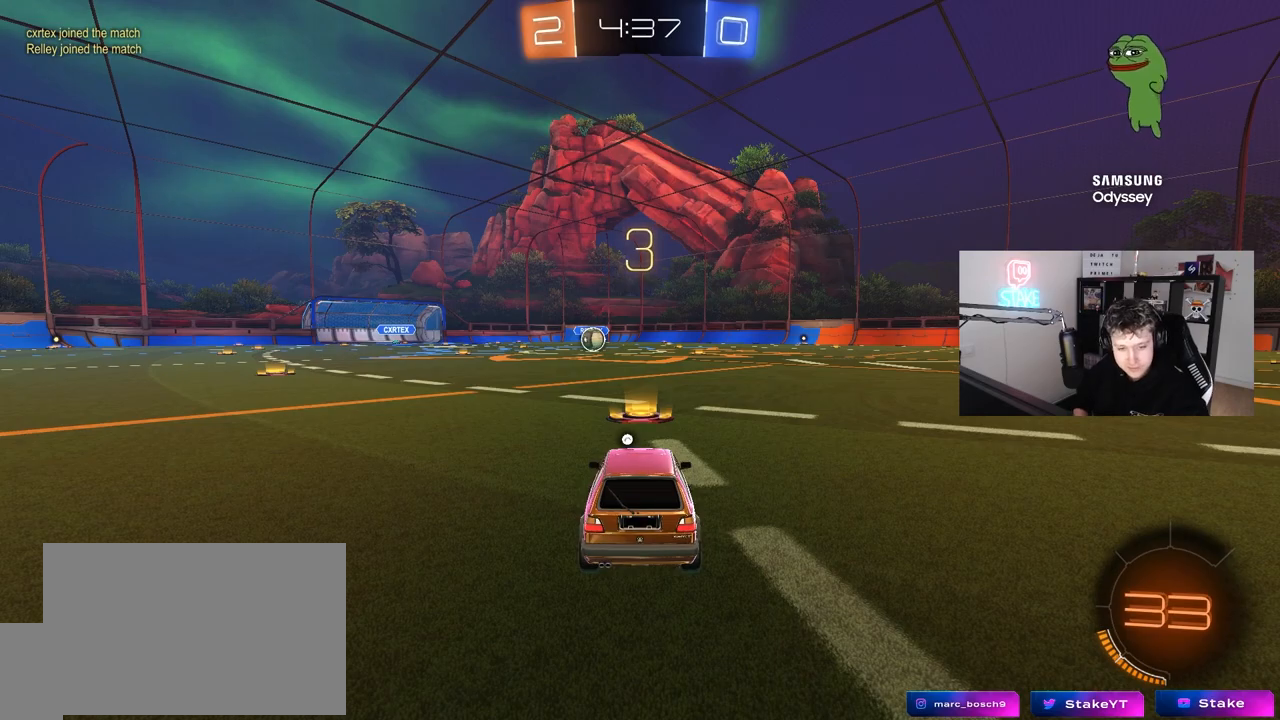
{"keys": [], "mouse": [], "mouse_move": "still", "events": []}
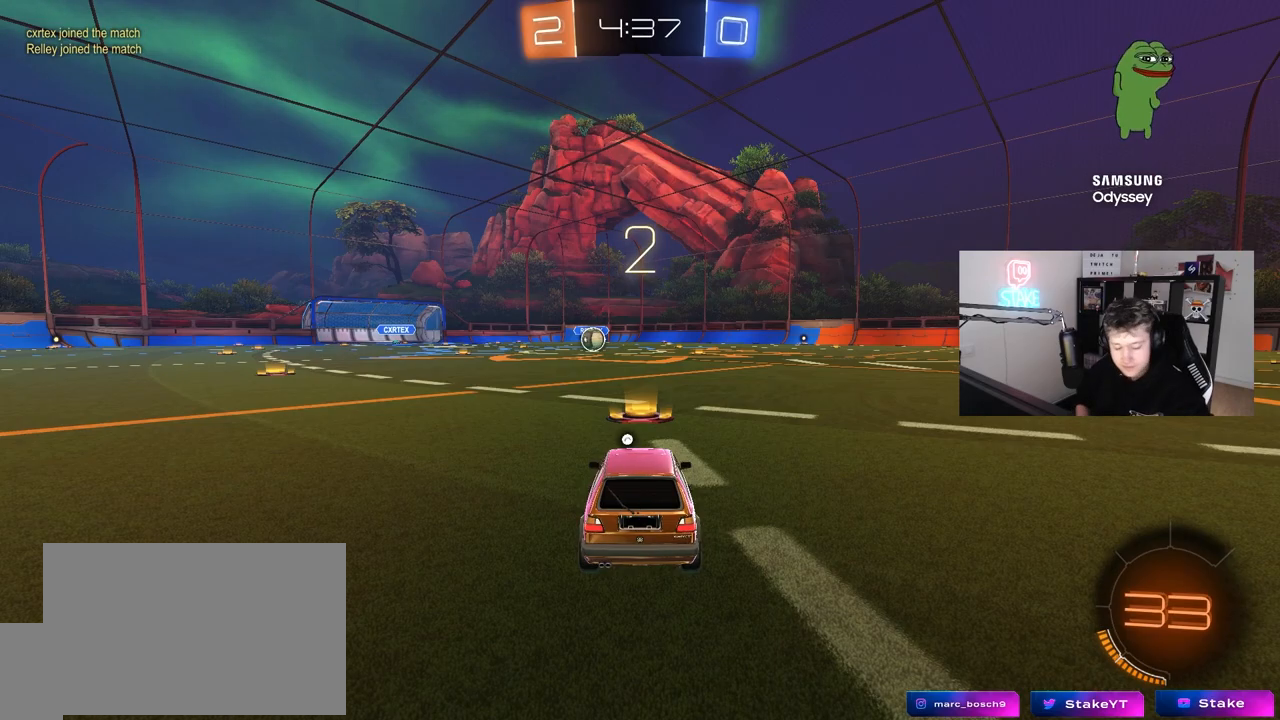
{"keys": ["tab"], "mouse": ["left"], "mouse_move": "up-right", "events": [[250, "space", "down"], [400, "mouse_left", "down"], [400, "space", "up"], [483, "tab", "down"]]}
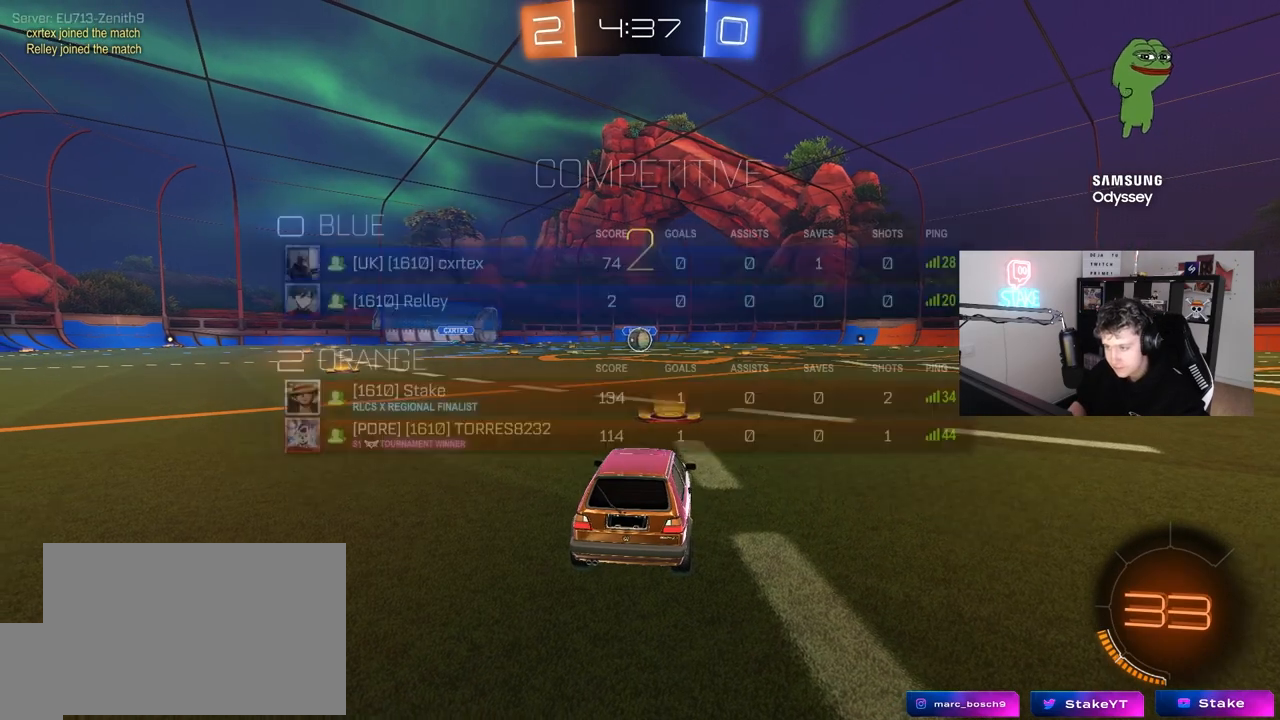
{"keys": ["tab", "w"], "mouse": ["left"], "mouse_move": "left", "events": [[167, "w", "down"]]}
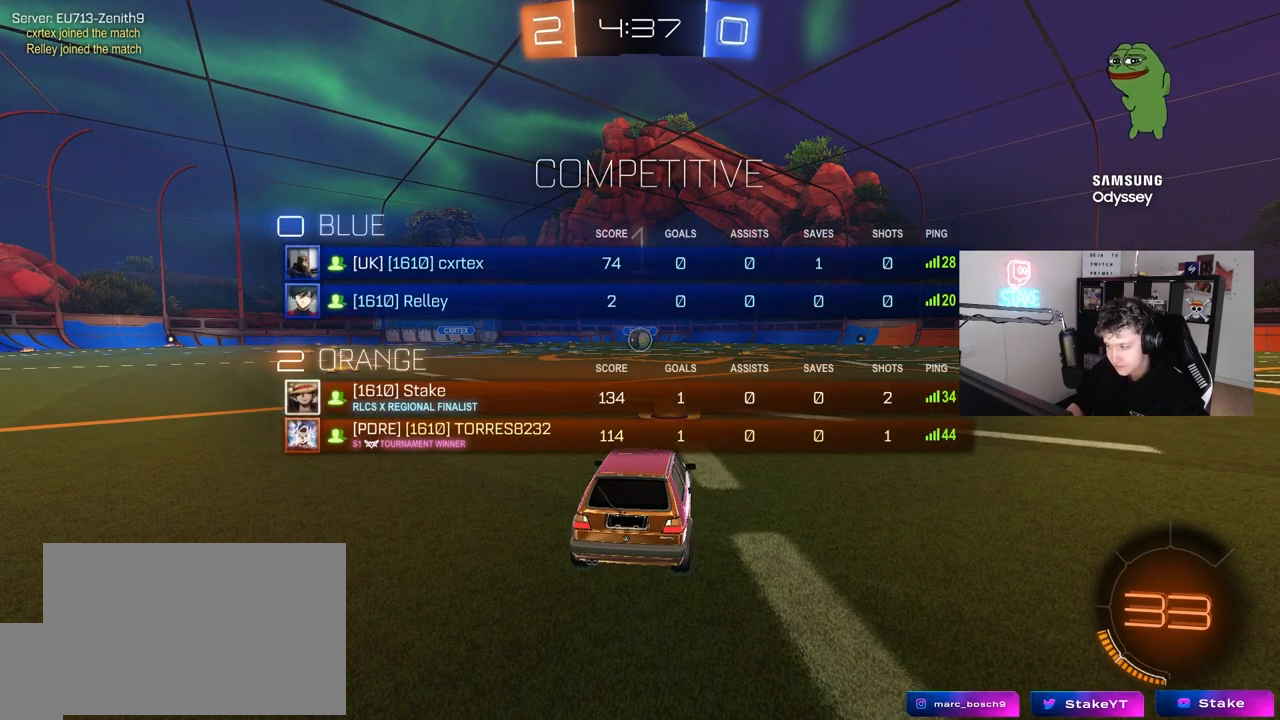
{"keys": ["w"], "mouse": ["left"], "mouse_move": "left", "events": [[183, "tab", "up"]]}
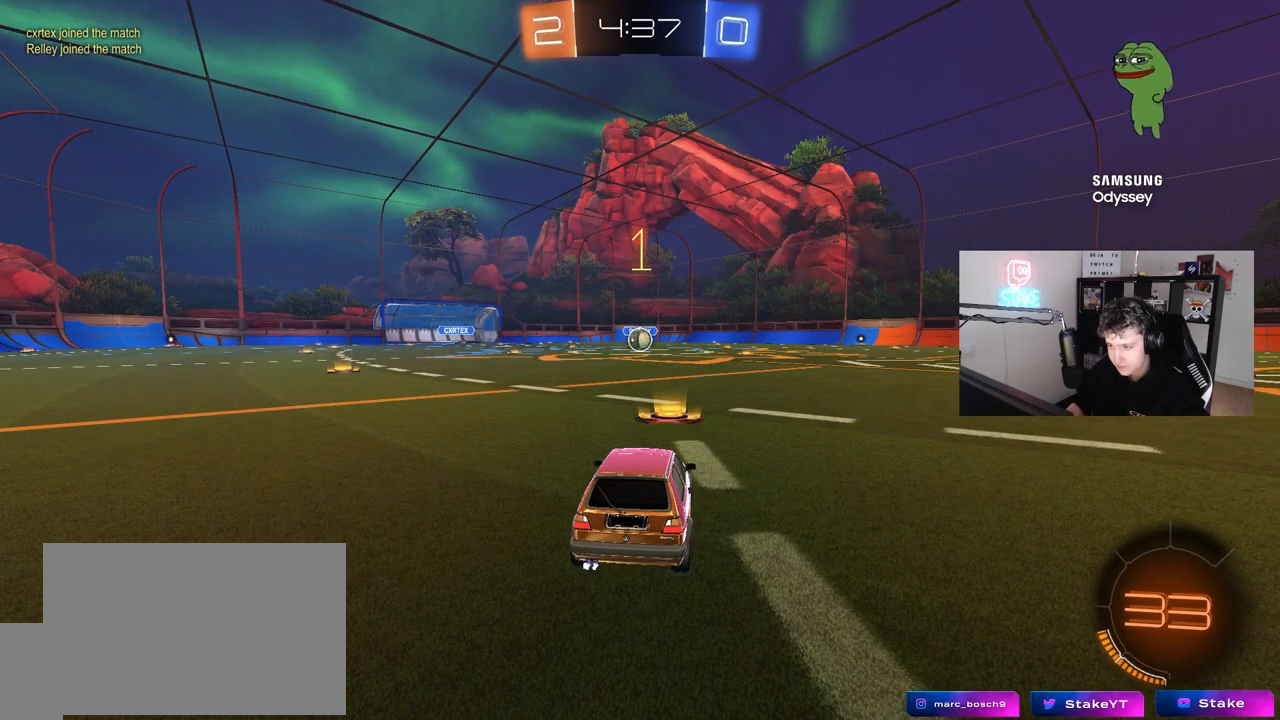
{"keys": ["w"], "mouse": ["left"], "mouse_move": "left", "events": []}
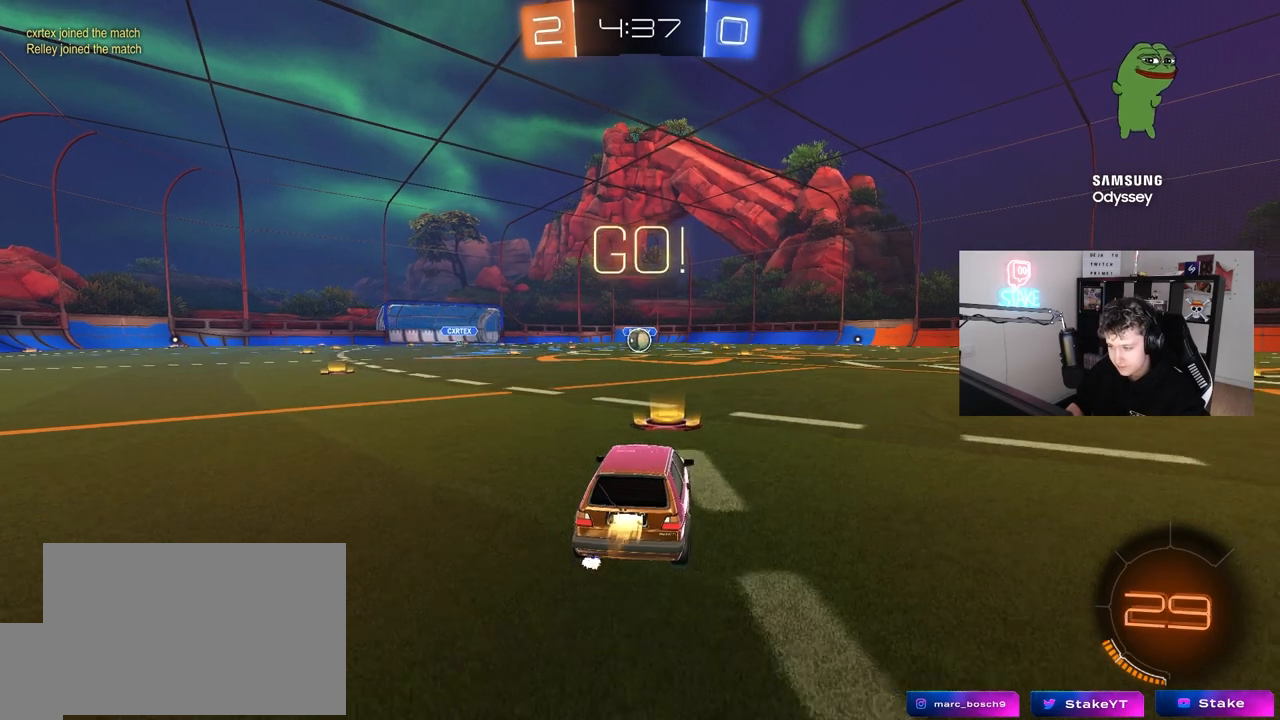
{"keys": ["a", "s", "shift"], "mouse": ["left"], "mouse_move": "up", "events": [[167, "d", "down"], [217, "d", "up"], [217, "mouse_right", "down"], [267, "a", "down"], [267, "shift", "down"], [317, "mouse_right", "up"], [367, "mouse_right", "down"], [367, "w", "up"], [400, "s", "down"], [450, "mouse_right", "up"]]}
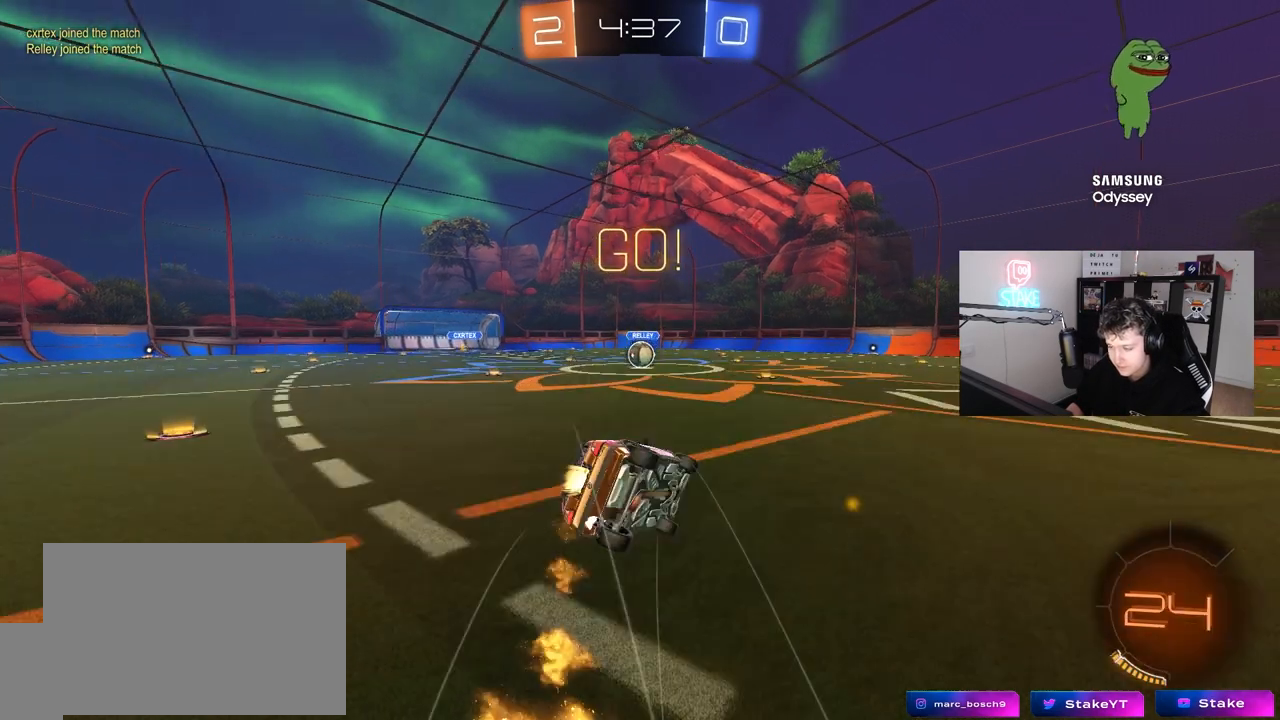
{"keys": ["a", "s", "shift"], "mouse": ["left"], "mouse_move": "still", "events": [[333, "s", "up"], [417, "s", "down"]]}
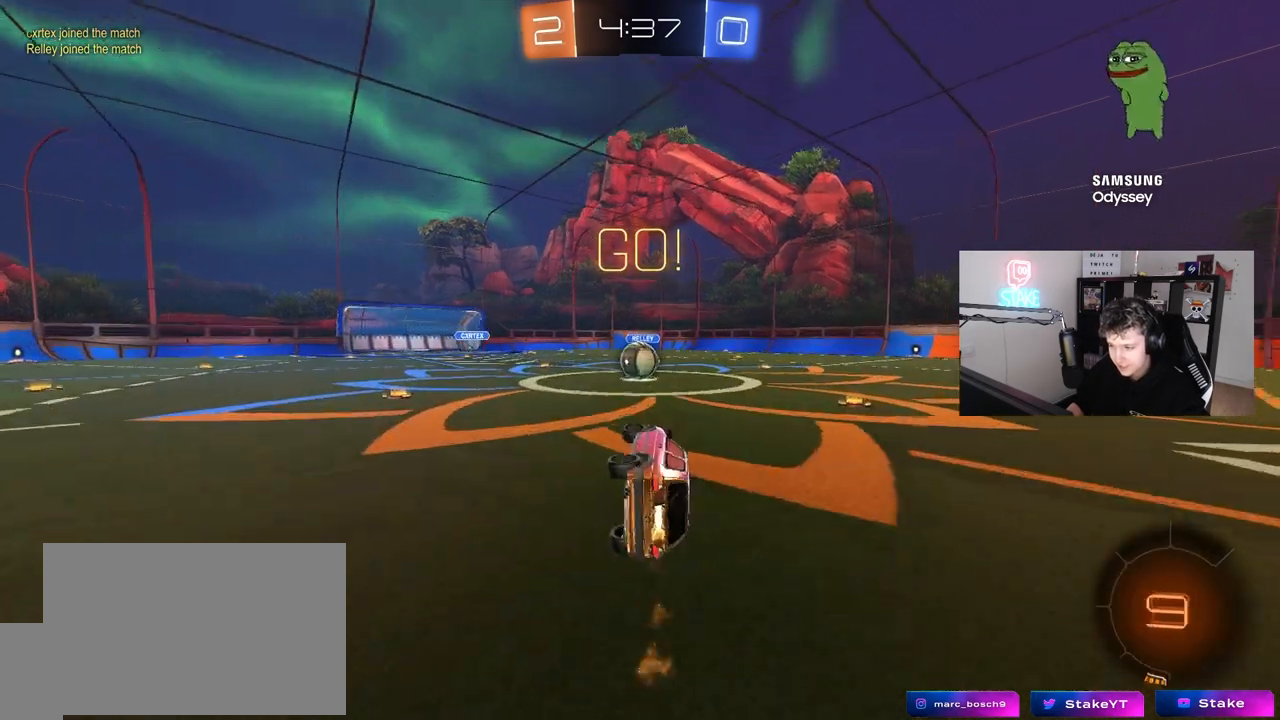
{"keys": ["a", "w"], "mouse": ["left", "right"], "mouse_move": "left", "events": [[117, "s", "up"], [150, "a", "up"], [150, "shift", "up"], [200, "mouse_left", "up"], [433, "w", "down"], [483, "a", "down"], [483, "mouse_left", "down"], [483, "mouse_right", "down"]]}
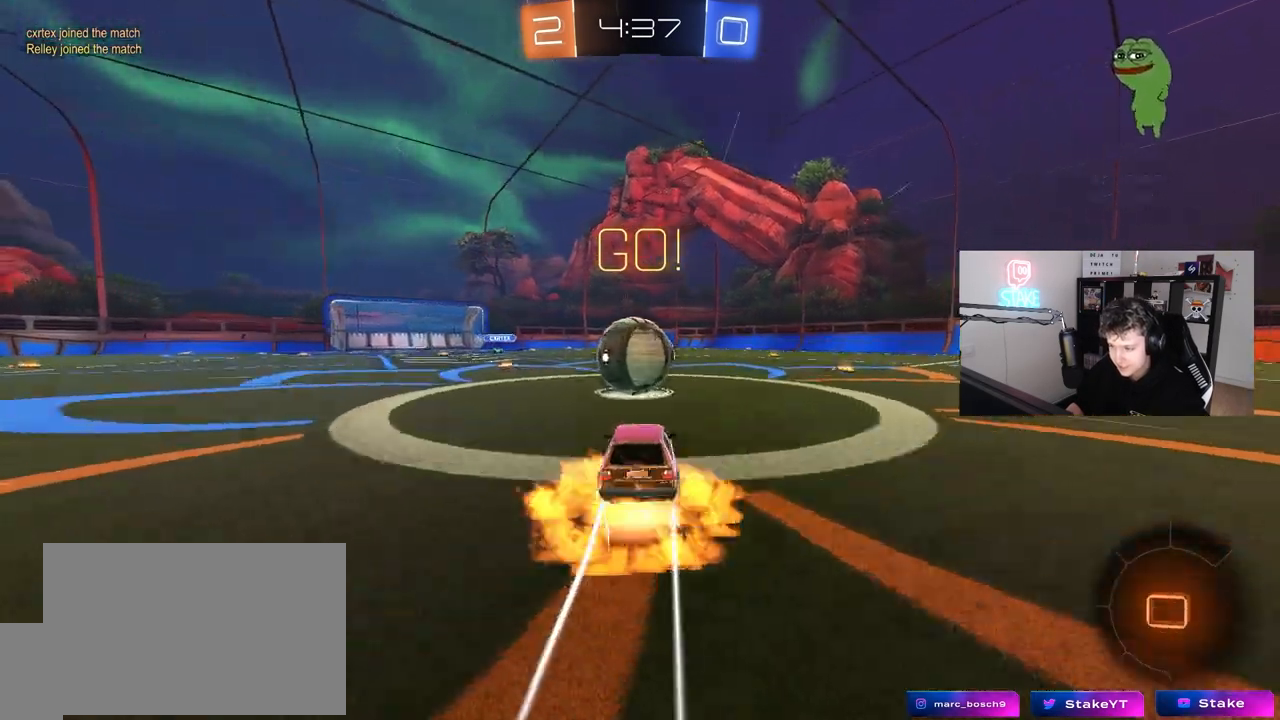
{"keys": ["d", "s", "shift"], "mouse": [], "mouse_move": "up-left", "events": [[133, "a", "up"], [133, "d", "down"], [183, "mouse_right", "up"], [183, "shift", "down"], [217, "mouse_right", "down"], [317, "s", "down"], [317, "w", "up"], [400, "mouse_left", "up"], [450, "mouse_right", "up"]]}
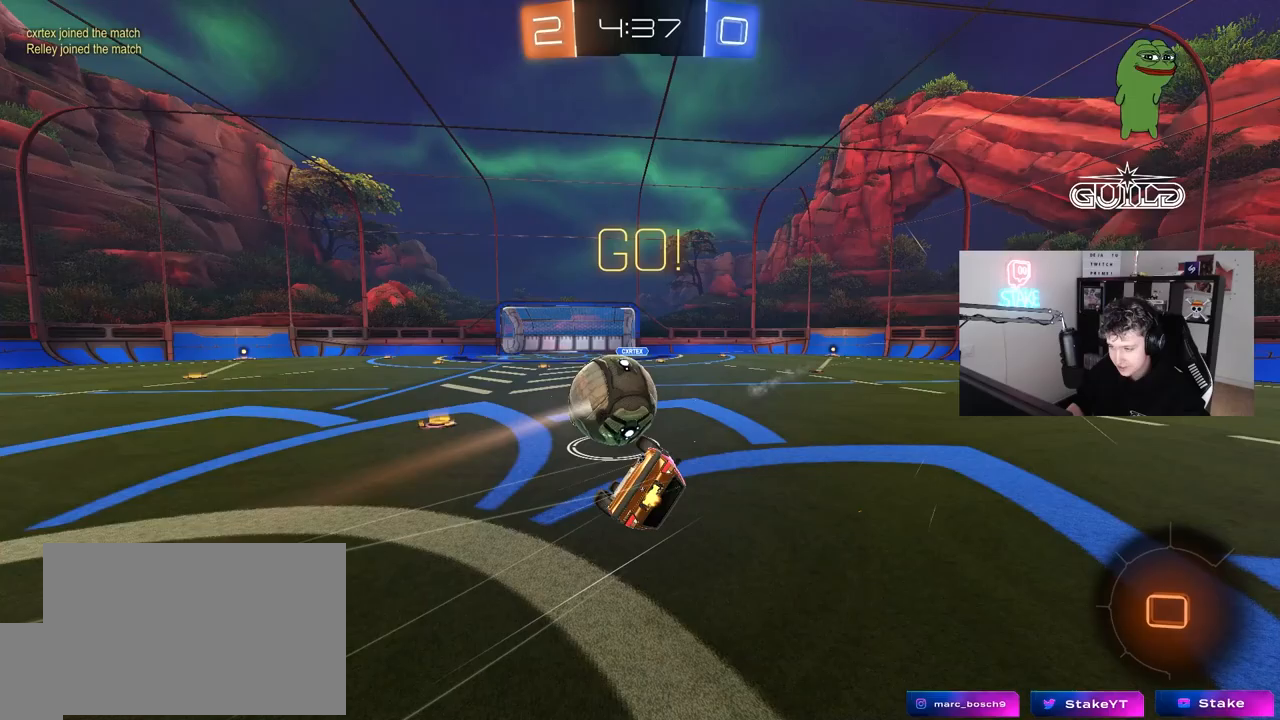
{"keys": ["d"], "mouse": [], "mouse_move": "still", "events": [[133, "s", "up"], [233, "s", "down"], [417, "shift", "up"], [467, "s", "up"]]}
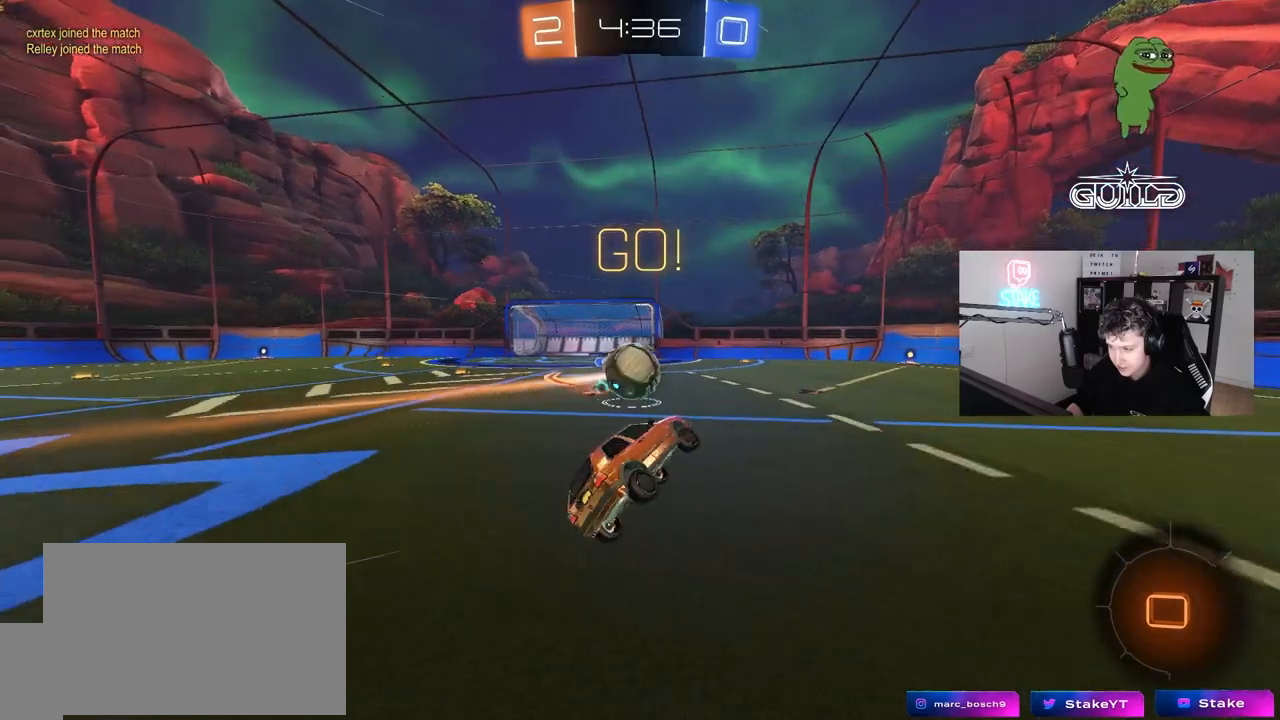
{"keys": ["space", "w"], "mouse": [], "mouse_move": "still", "events": [[67, "d", "up"], [200, "a", "down"], [200, "w", "down"], [350, "a", "up"], [350, "d", "down"], [433, "d", "up"], [433, "space", "down"]]}
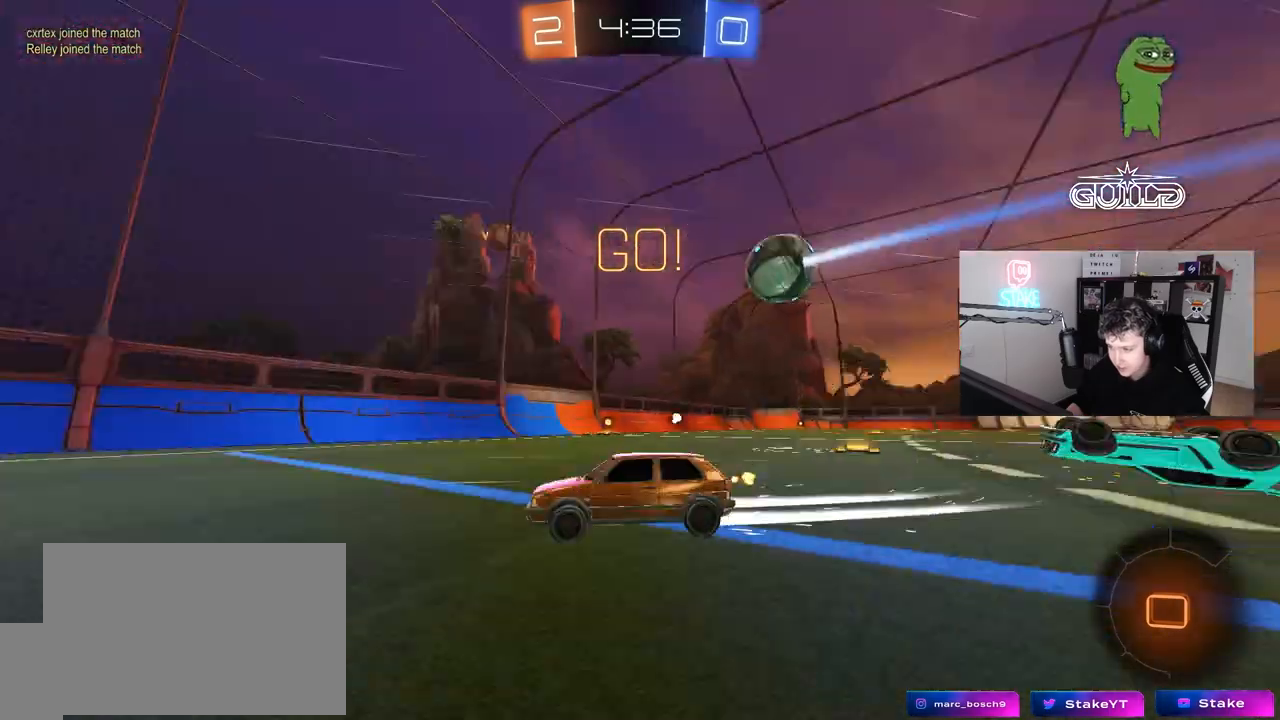
{"keys": ["a", "w"], "mouse": [], "mouse_move": "still", "events": [[33, "a", "down"], [83, "mouse_left", "down"], [83, "space", "up"], [167, "a", "up"], [317, "mouse_left", "up"], [450, "a", "down"]]}
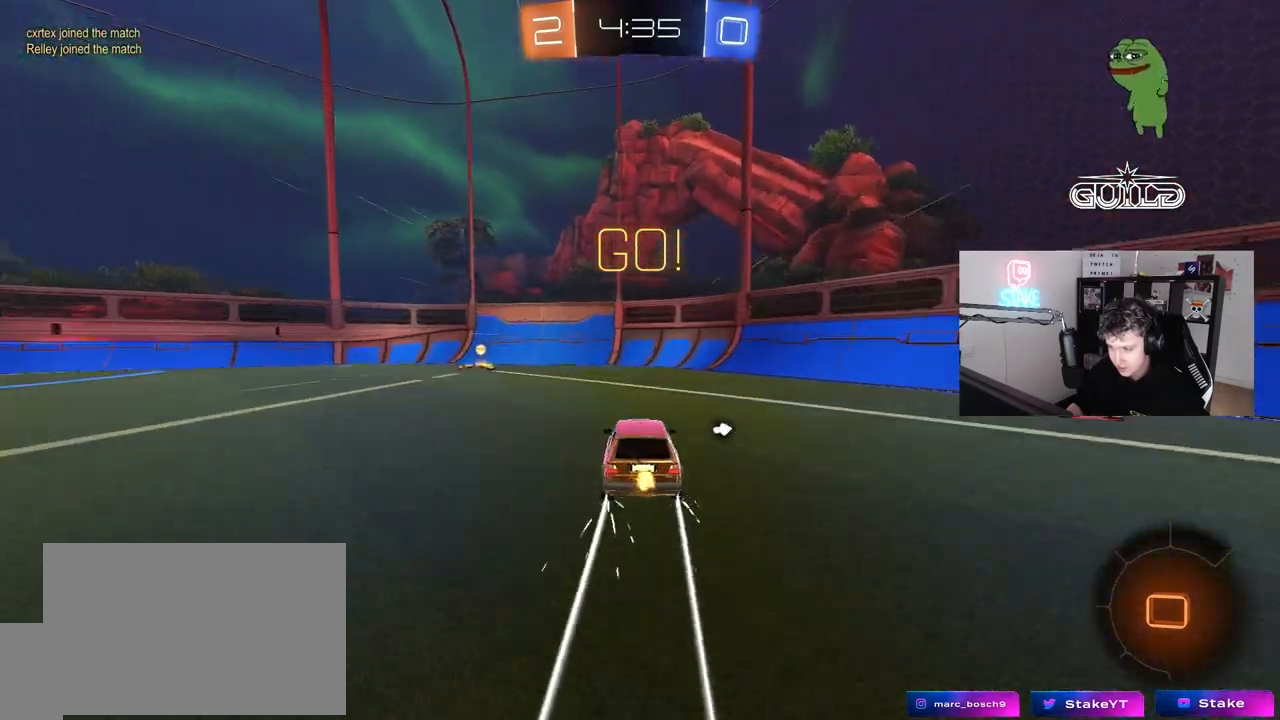
{"keys": ["a", "shift", "w"], "mouse": ["left"], "mouse_move": "still", "events": [[100, "mouse_left", "down"], [100, "space", "down"], [233, "space", "up"], [283, "a", "up"], [333, "a", "down"], [333, "shift", "down"]]}
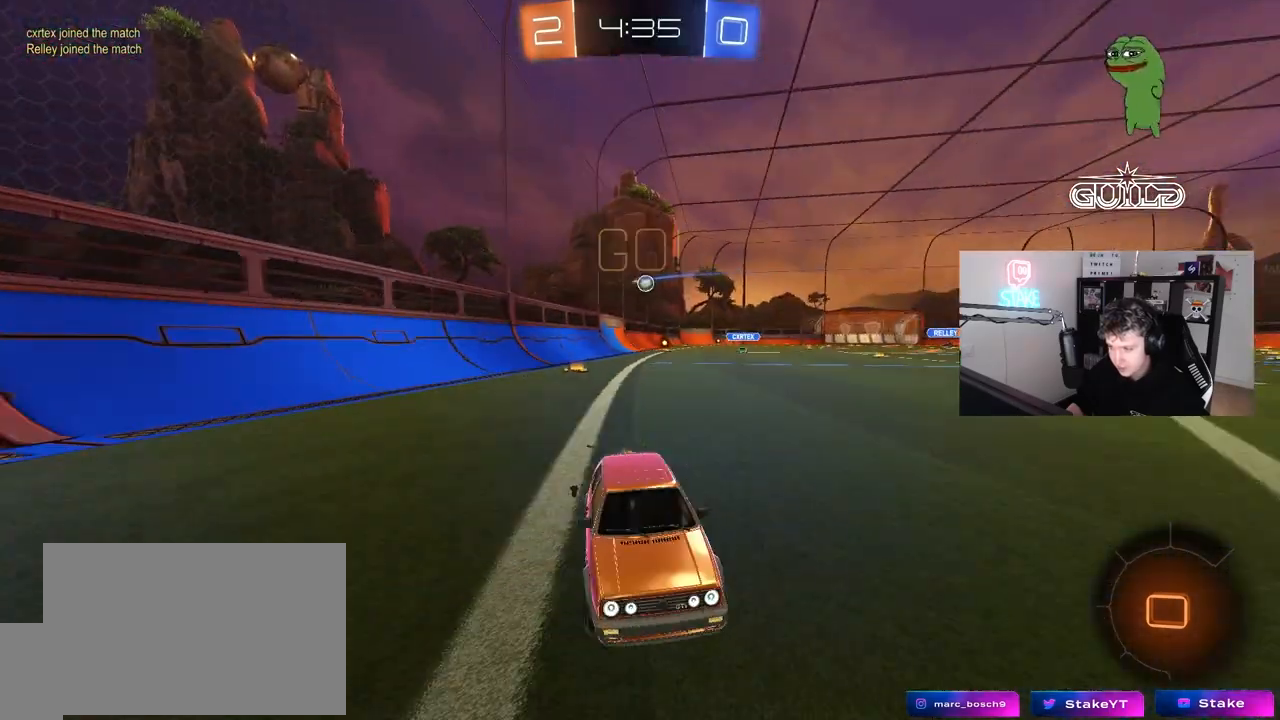
{"keys": ["a", "w"], "mouse": ["left"], "mouse_move": "still", "events": [[17, "shift", "up"]]}
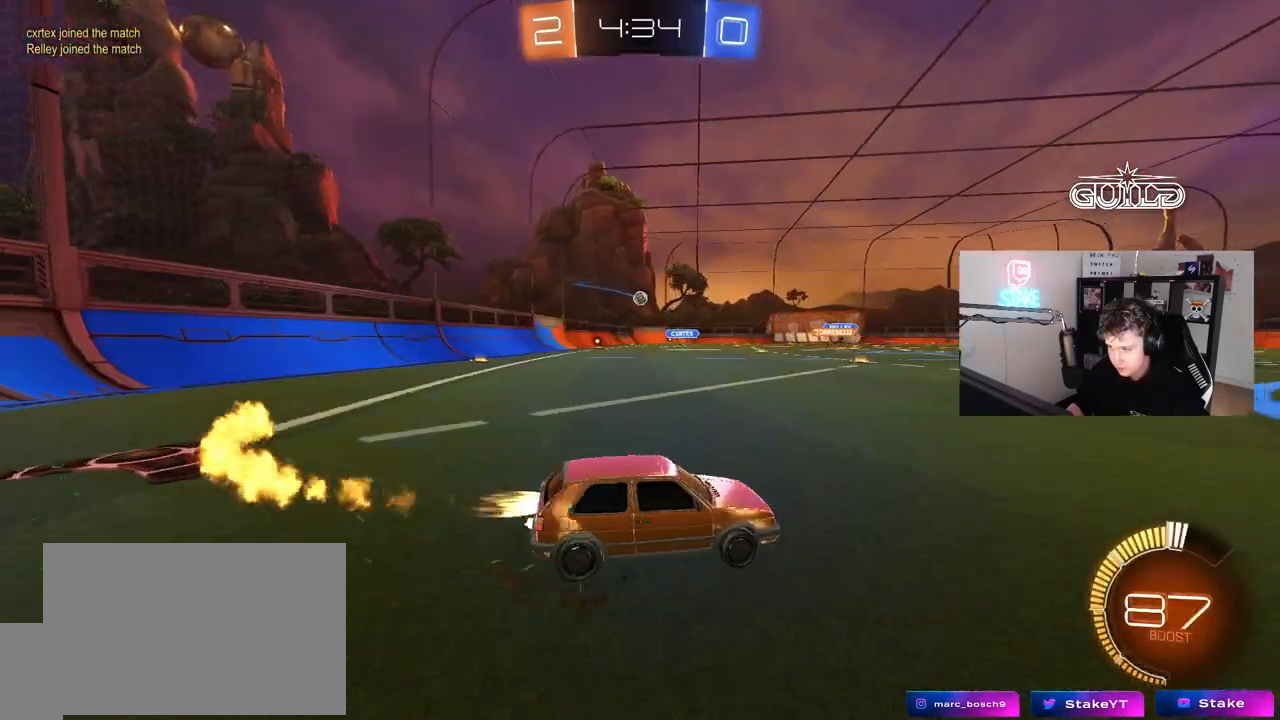
{"keys": ["a", "w"], "mouse": ["left"], "mouse_move": "still", "events": [[367, "a", "up"], [500, "a", "down"]]}
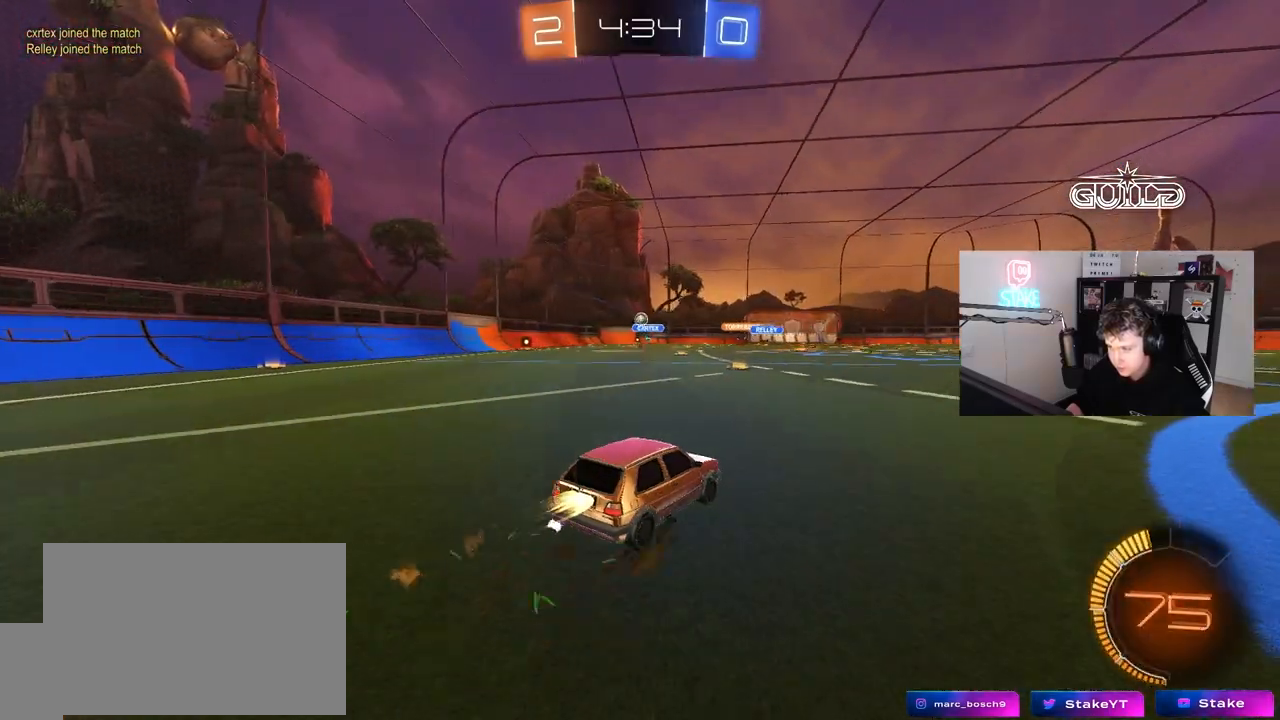
{"keys": ["w"], "mouse": [], "mouse_move": "still", "events": [[183, "a", "up"], [467, "mouse_left", "up"]]}
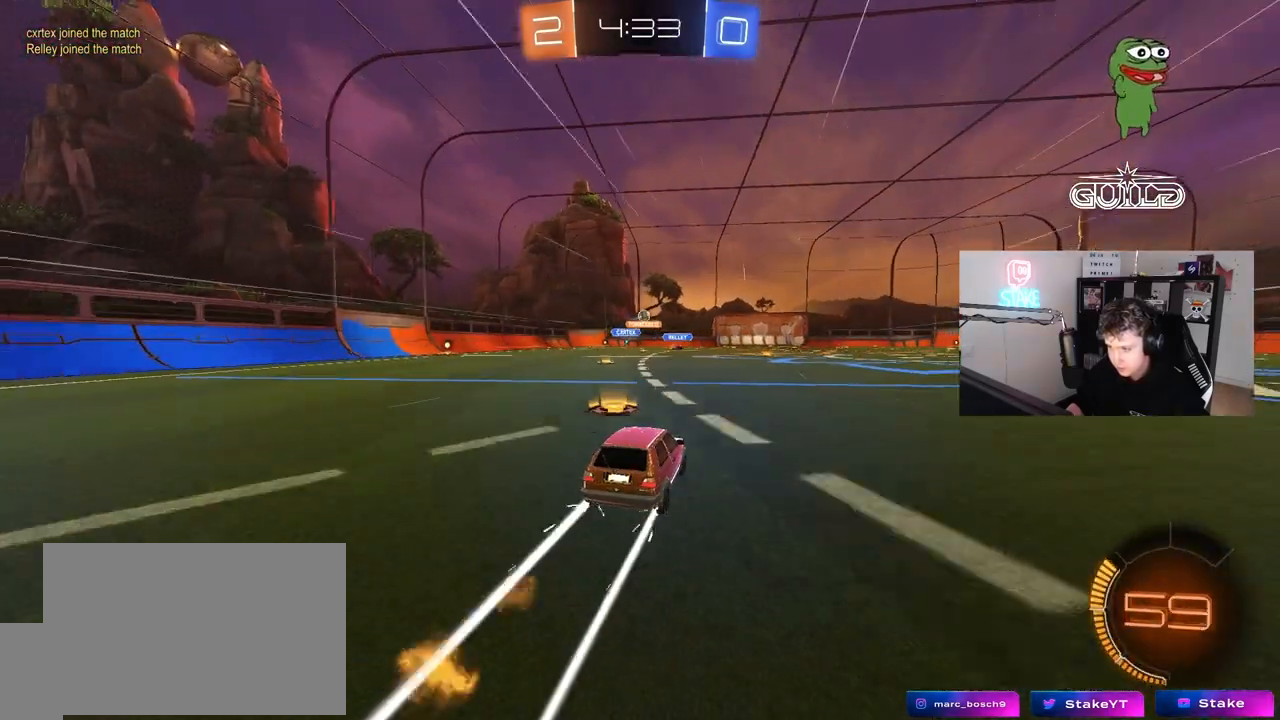
{"keys": ["w"], "mouse": ["left"], "mouse_move": "still", "events": [[350, "d", "down"], [433, "d", "up"], [483, "mouse_left", "down"]]}
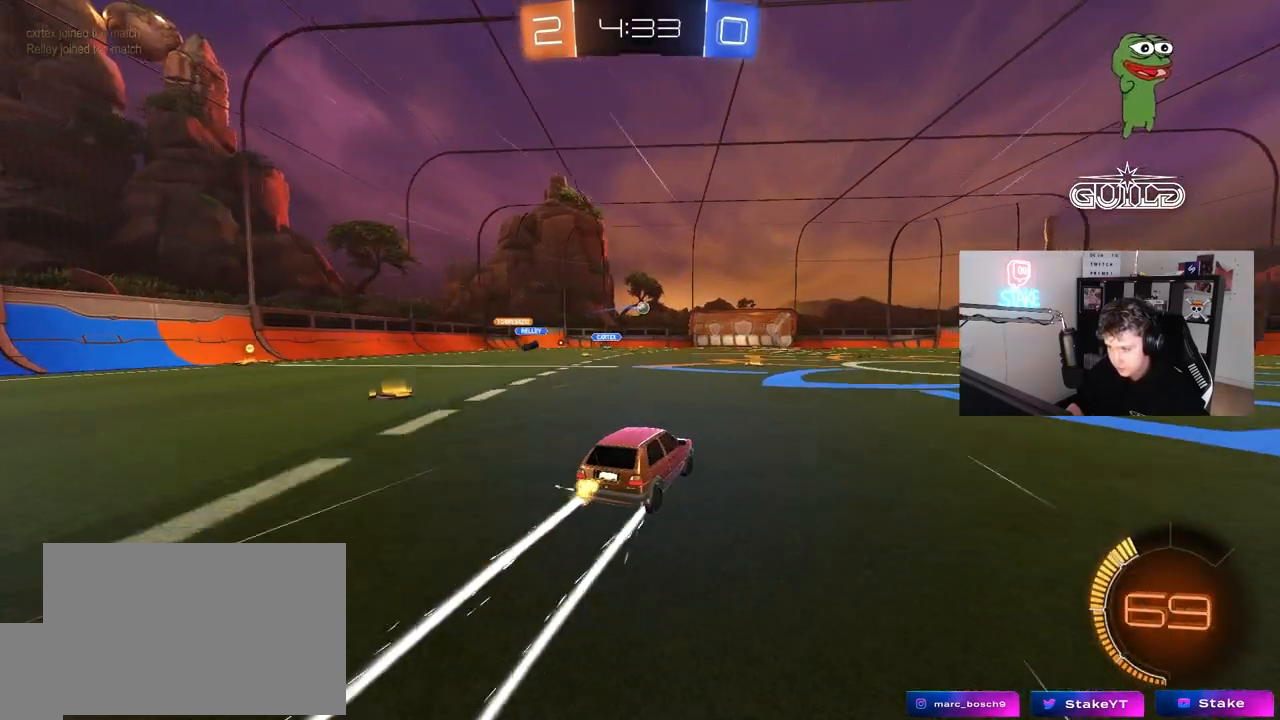
{"keys": ["a", "w"], "mouse": [], "mouse_move": "still", "events": [[133, "mouse_left", "up"], [500, "a", "down"]]}
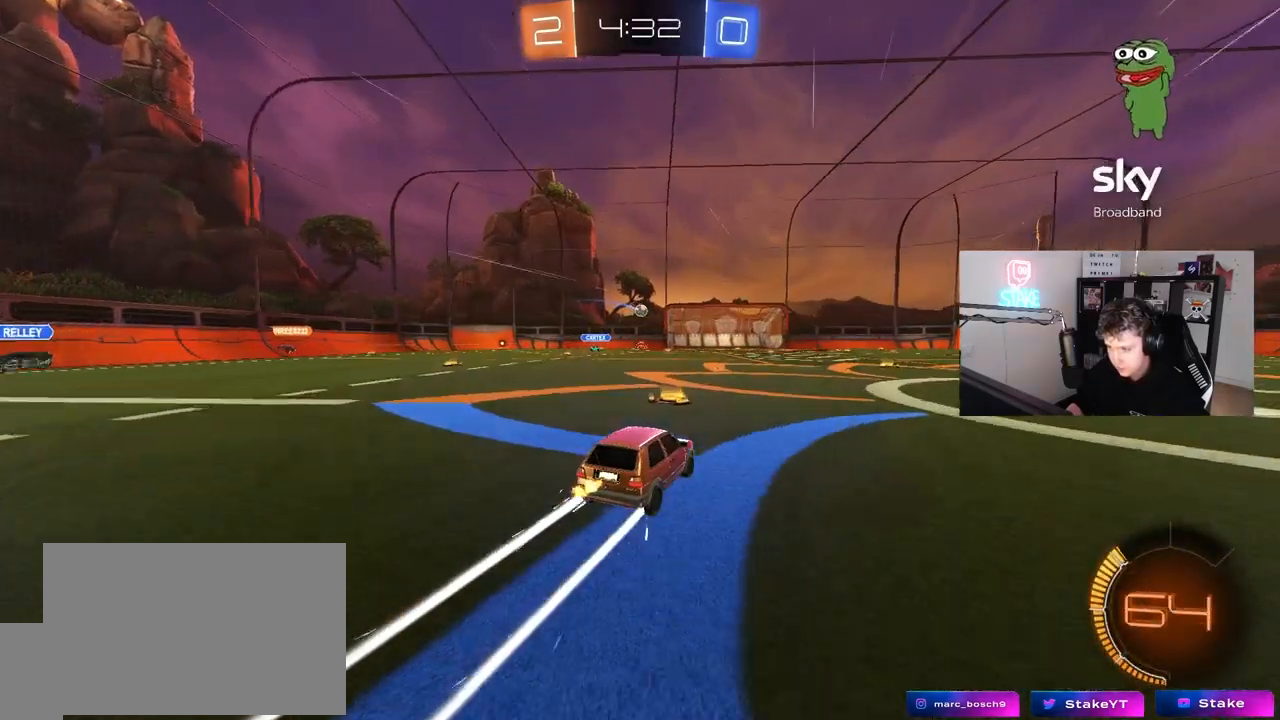
{"keys": ["d", "w"], "mouse": [], "mouse_move": "still", "events": [[150, "a", "up"], [417, "d", "down"]]}
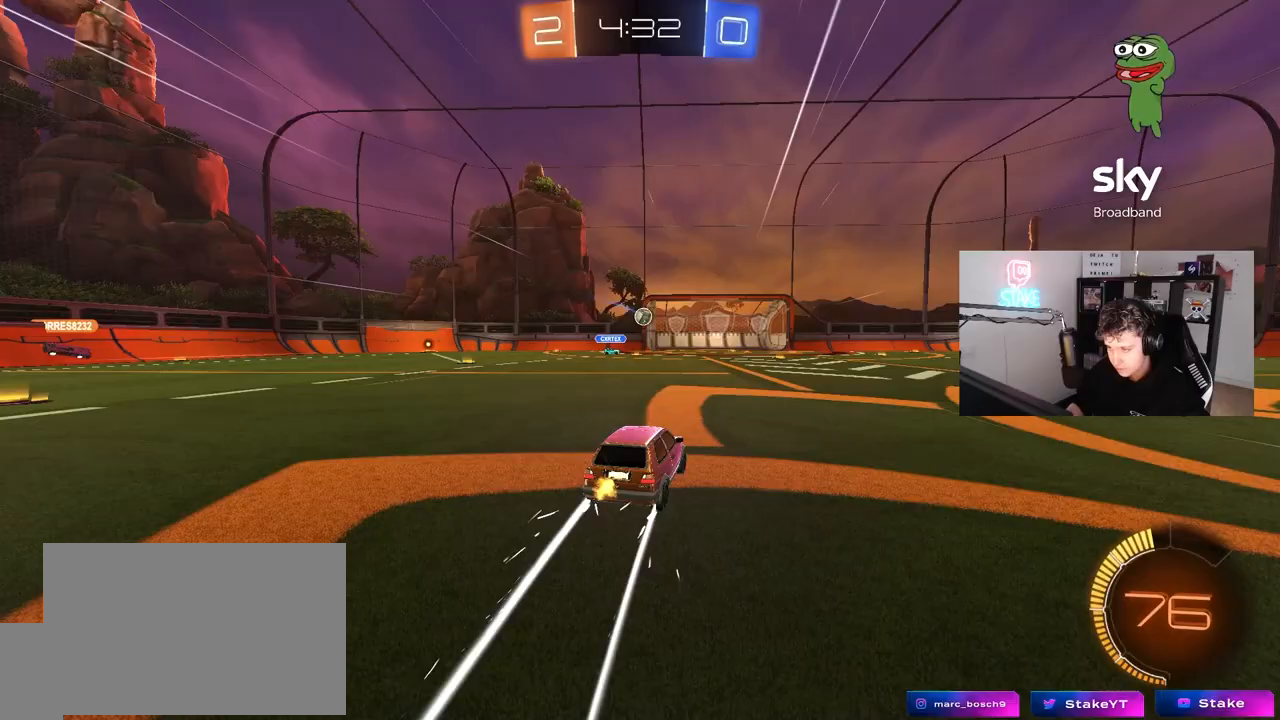
{"keys": ["d", "w"], "mouse": [], "mouse_move": "still", "events": [[17, "d", "up"], [250, "d", "down"]]}
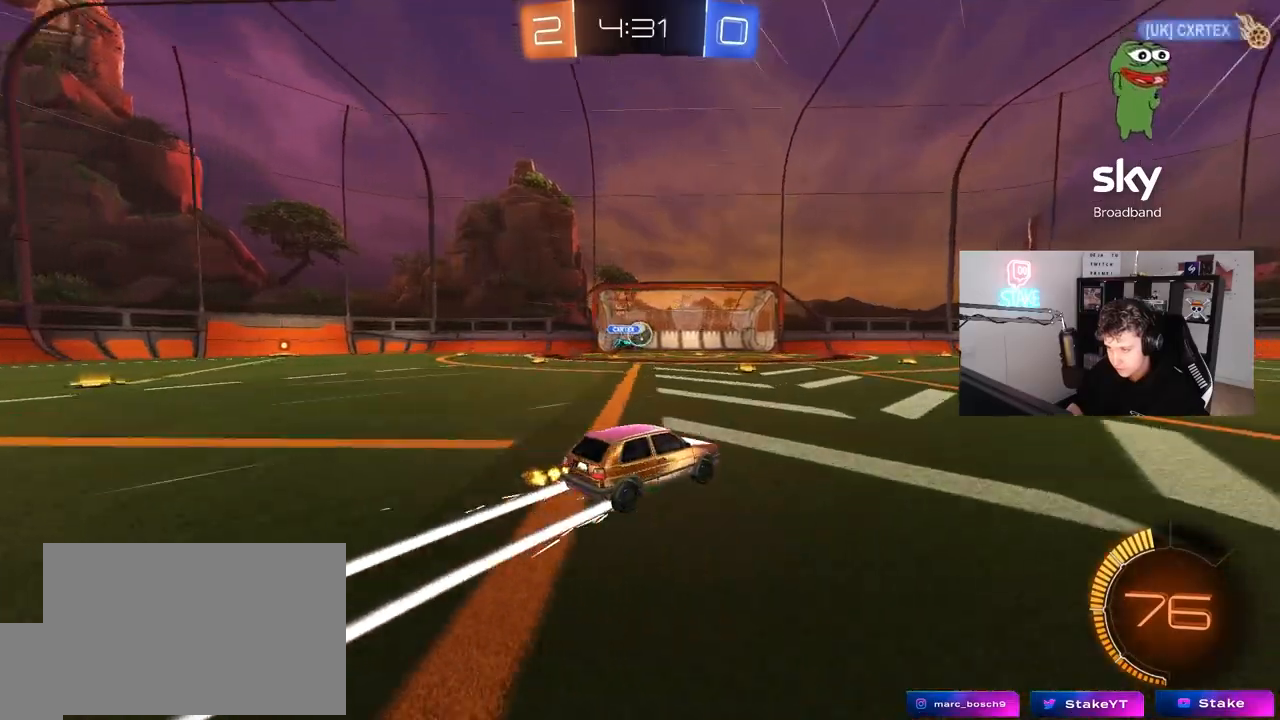
{"keys": ["d", "w"], "mouse": ["left"], "mouse_move": "still", "events": [[500, "mouse_left", "down"]]}
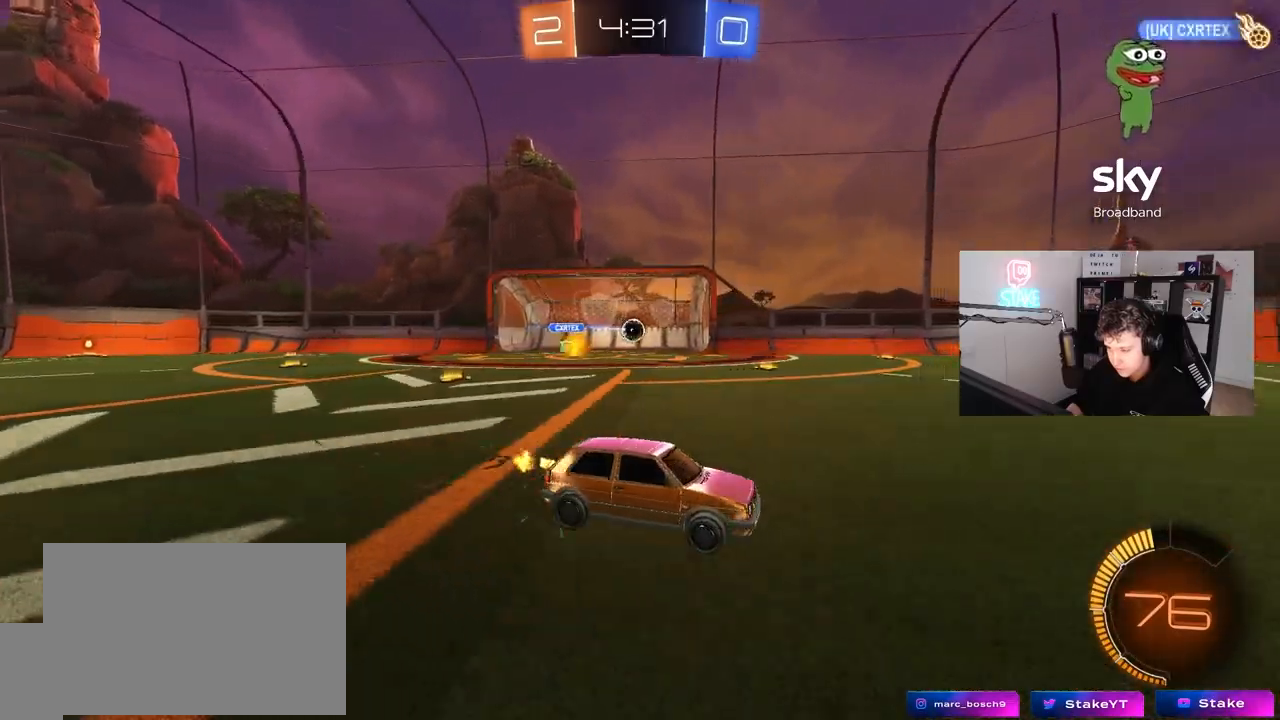
{"keys": ["a", "shift", "w"], "mouse": [], "mouse_move": "still", "events": [[50, "a", "down"], [50, "d", "up"], [100, "shift", "down"], [183, "mouse_left", "up"], [233, "shift", "up"], [467, "shift", "down"]]}
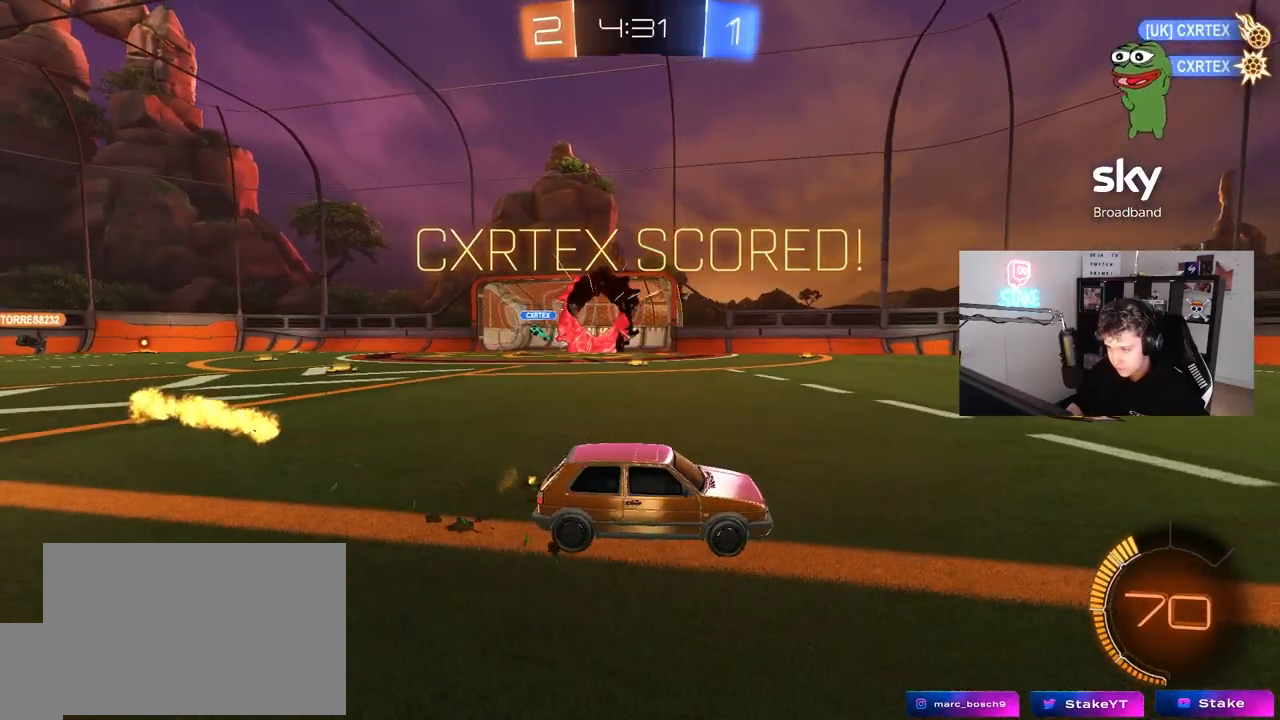
{"keys": ["a", "w"], "mouse": [], "mouse_move": "still", "events": [[17, "shift", "up"], [150, "mouse_left", "down"], [200, "shift", "down"], [300, "mouse_left", "up"], [300, "shift", "up"]]}
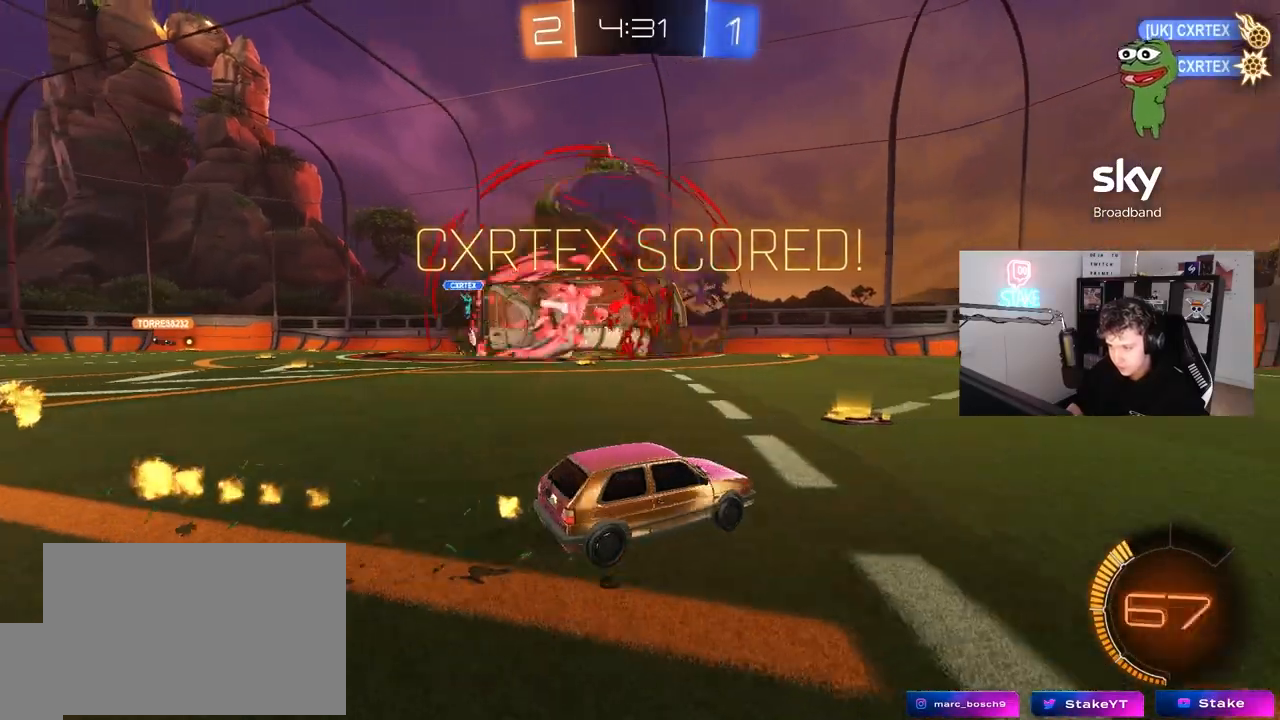
{"keys": ["d", "s", "shift"], "mouse": ["left", "right"], "mouse_move": "still", "events": [[83, "mouse_left", "down"], [117, "mouse_right", "down"], [117, "w", "up"], [267, "mouse_right", "up"], [317, "a", "up"], [317, "d", "down"], [317, "shift", "down"], [367, "mouse_right", "down"], [367, "w", "down"], [450, "s", "down"], [450, "w", "up"]]}
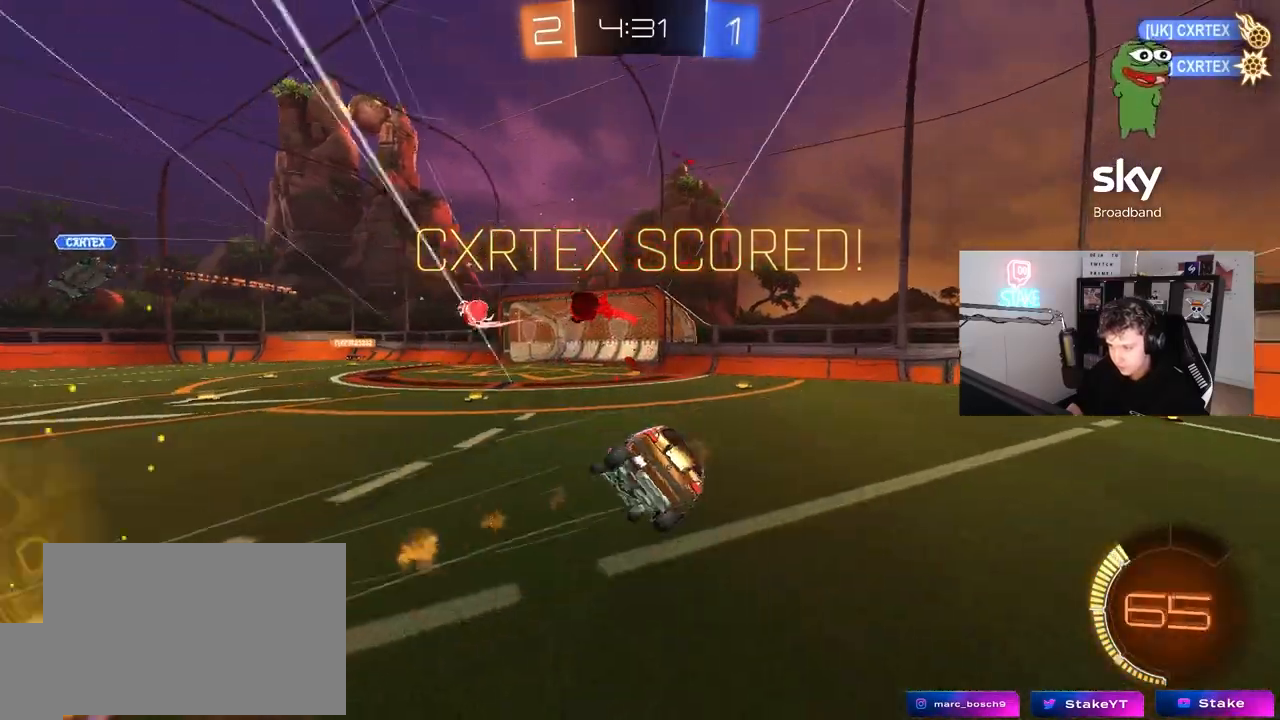
{"keys": ["d", "s", "shift"], "mouse": [], "mouse_move": "still", "events": [[133, "mouse_right", "up"], [183, "mouse_left", "up"], [283, "s", "up"], [383, "s", "down"]]}
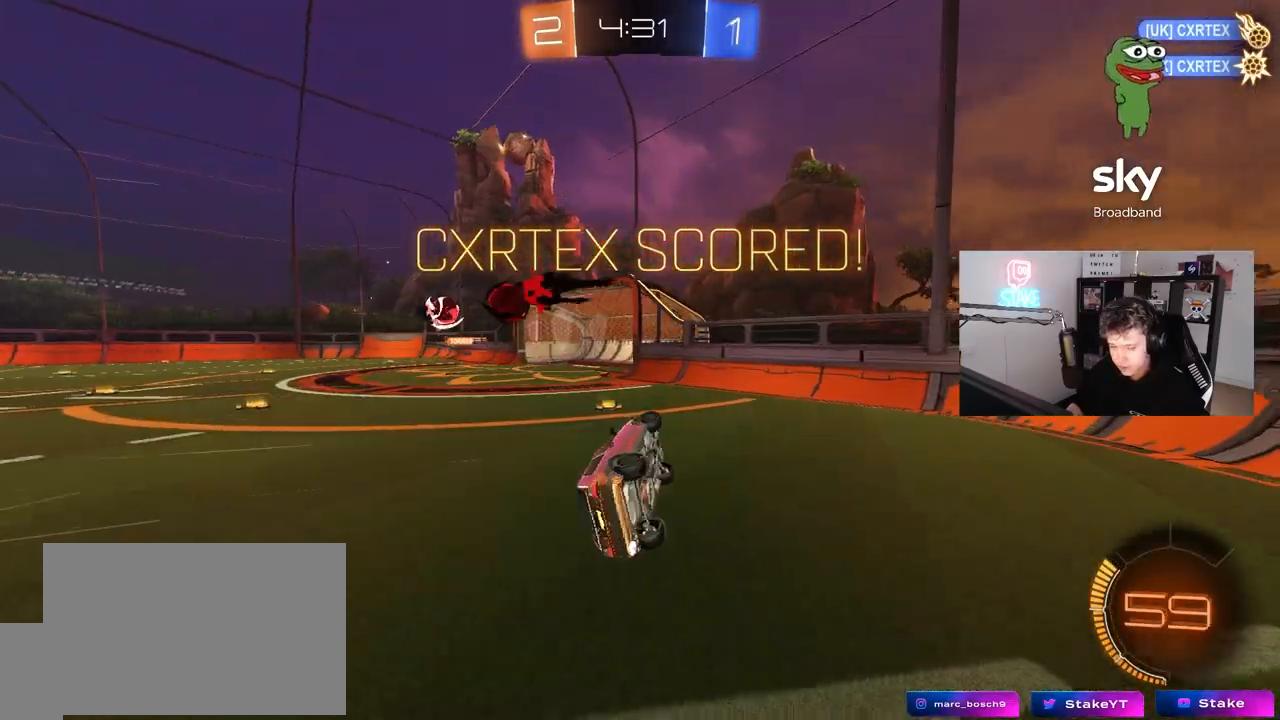
{"keys": ["shift", "tab"], "mouse": [], "mouse_move": "still", "events": [[117, "d", "up"], [117, "s", "up"], [117, "shift", "up"], [300, "shift", "down"], [433, "tab", "down"]]}